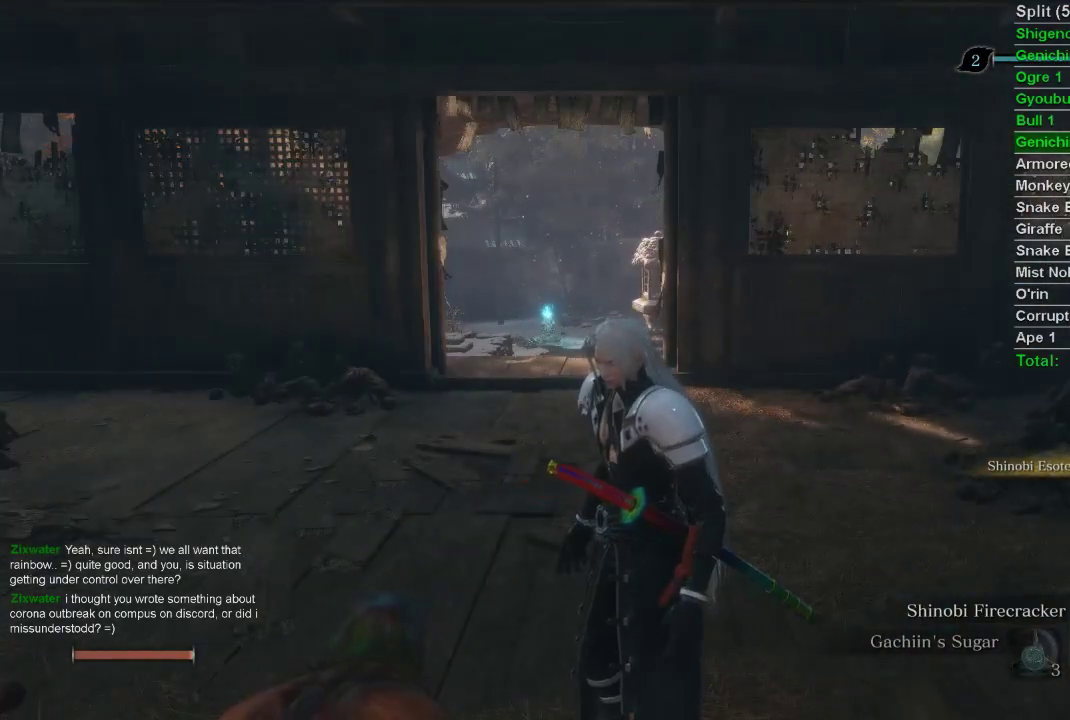
Gameplay with a controller (PlayStation layout); each line is a JSON object with the inputs held at the frame after it. "events" lists button and stick changes between this image and that frame as [ms after this image, input, new state], when the widget could be followed in between.
{"buttons": [], "left_stick": "up", "right_stick": "center", "events": [[17, "right_stick", "center"], [217, "left_stick", "up"]]}
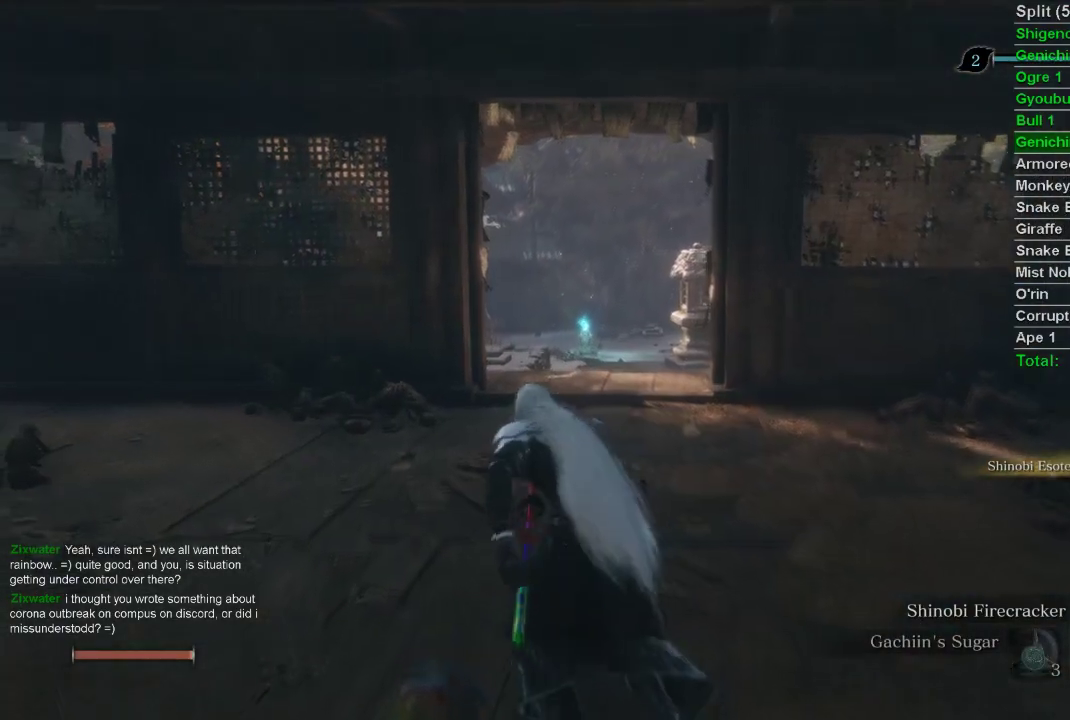
{"buttons": ["SQUARE"], "left_stick": "up", "right_stick": "center", "events": [[333, "SQUARE", "down"]]}
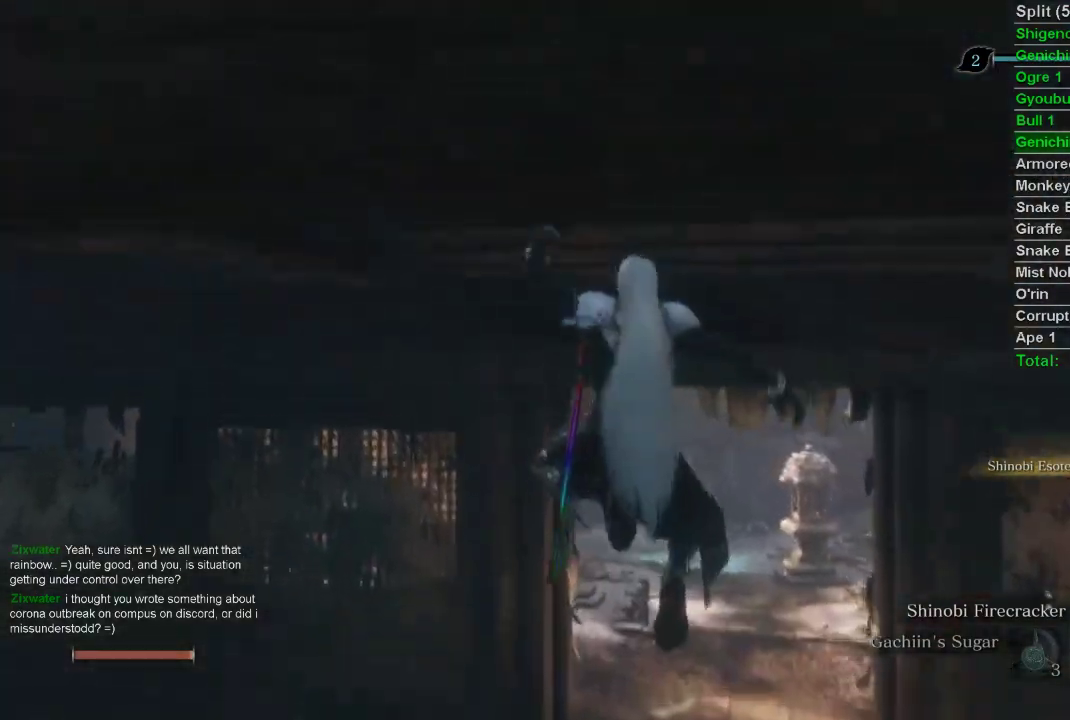
{"buttons": [], "left_stick": "up", "right_stick": "up", "events": [[67, "SQUARE", "up"], [100, "SQUARE", "down"], [150, "SQUARE", "up"], [483, "right_stick", "up"]]}
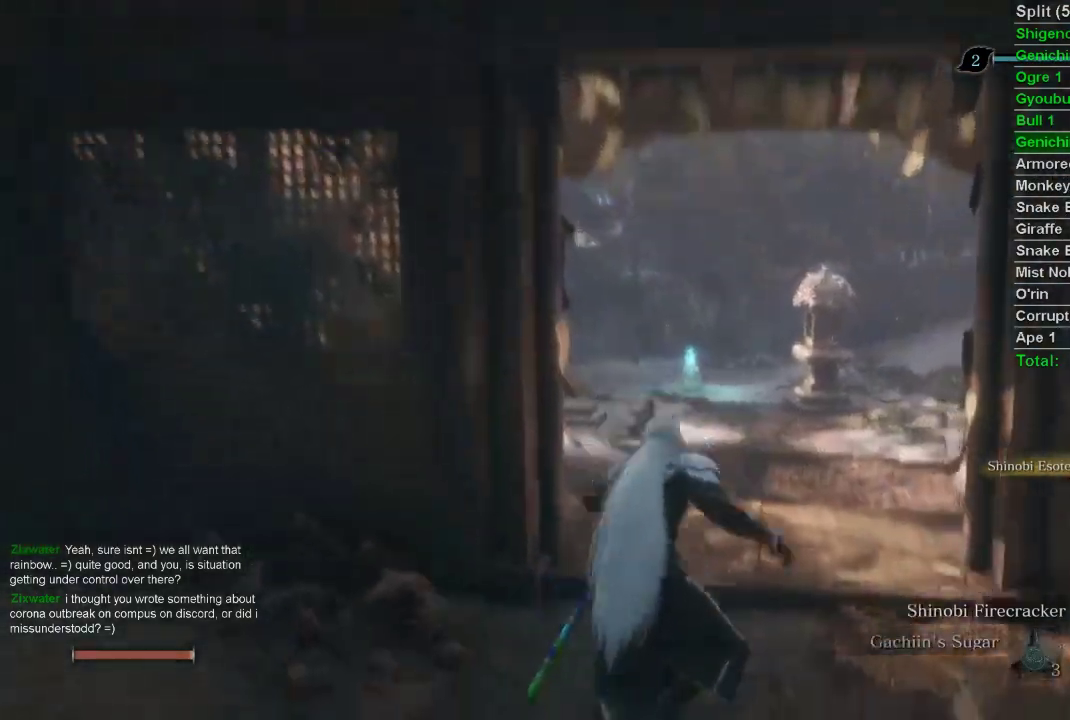
{"buttons": [], "left_stick": "up", "right_stick": "center", "events": [[167, "right_stick", "center"]]}
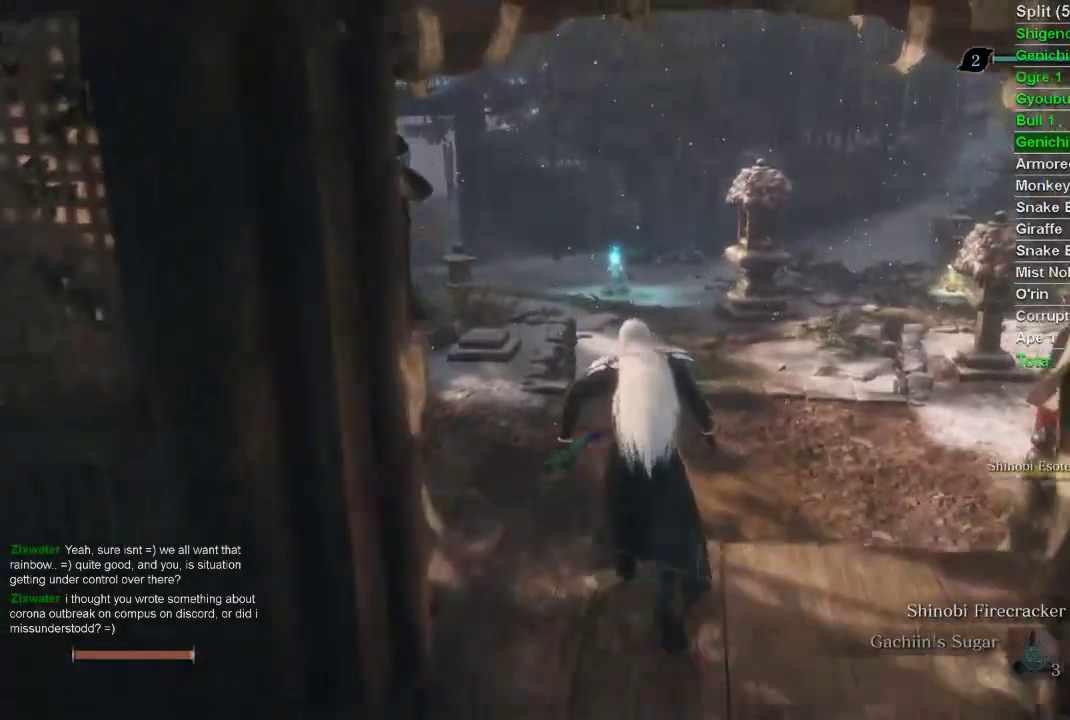
{"buttons": [], "left_stick": "up", "right_stick": "center", "events": [[433, "CROSS", "down"], [467, "CROSS", "up"]]}
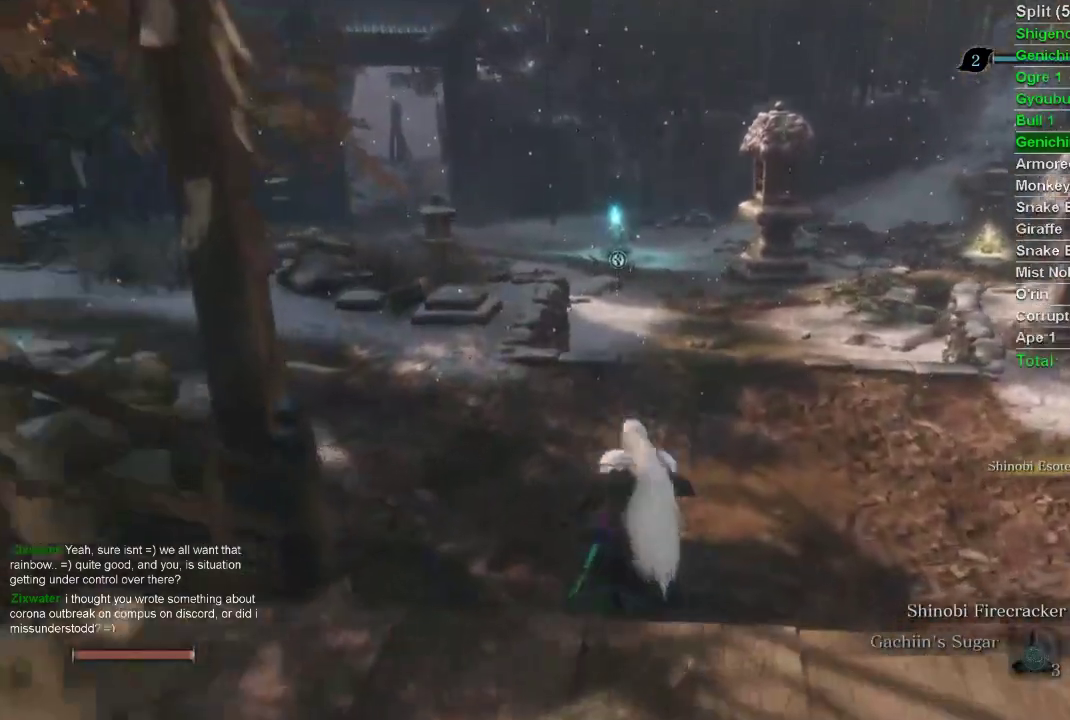
{"buttons": [], "left_stick": "up", "right_stick": "center", "events": [[67, "SQUARE", "down"], [133, "SQUARE", "up"], [250, "SQUARE", "down"], [317, "SQUARE", "up"]]}
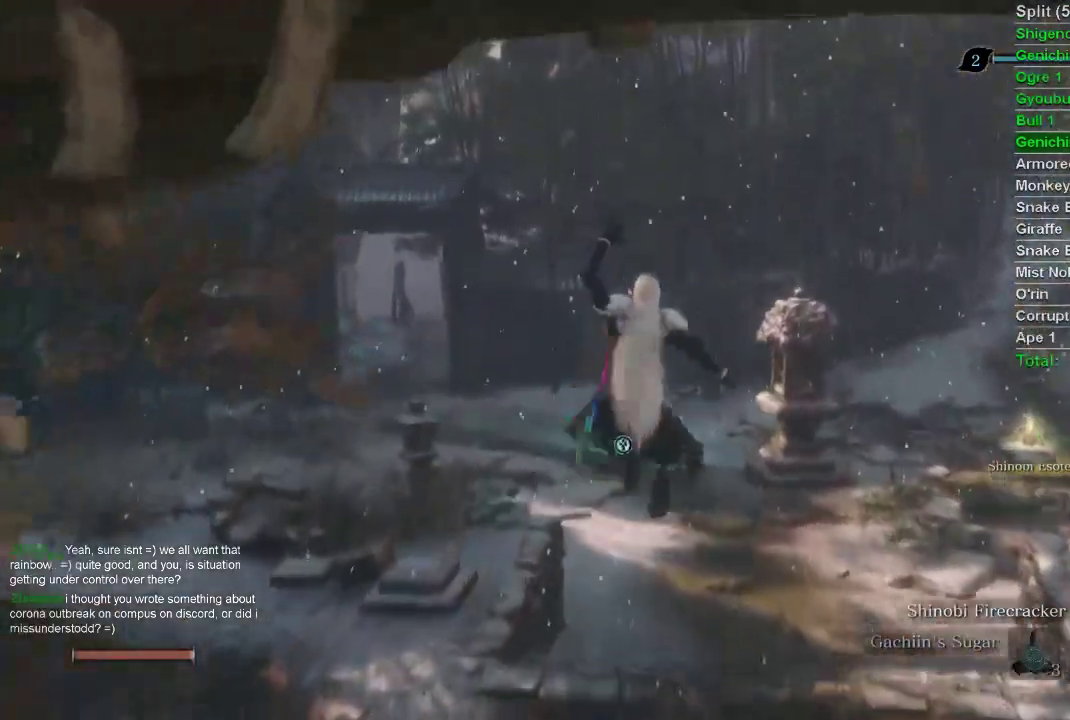
{"buttons": [], "left_stick": "up", "right_stick": "center", "events": [[17, "SQUARE", "down"], [317, "SQUARE", "up"]]}
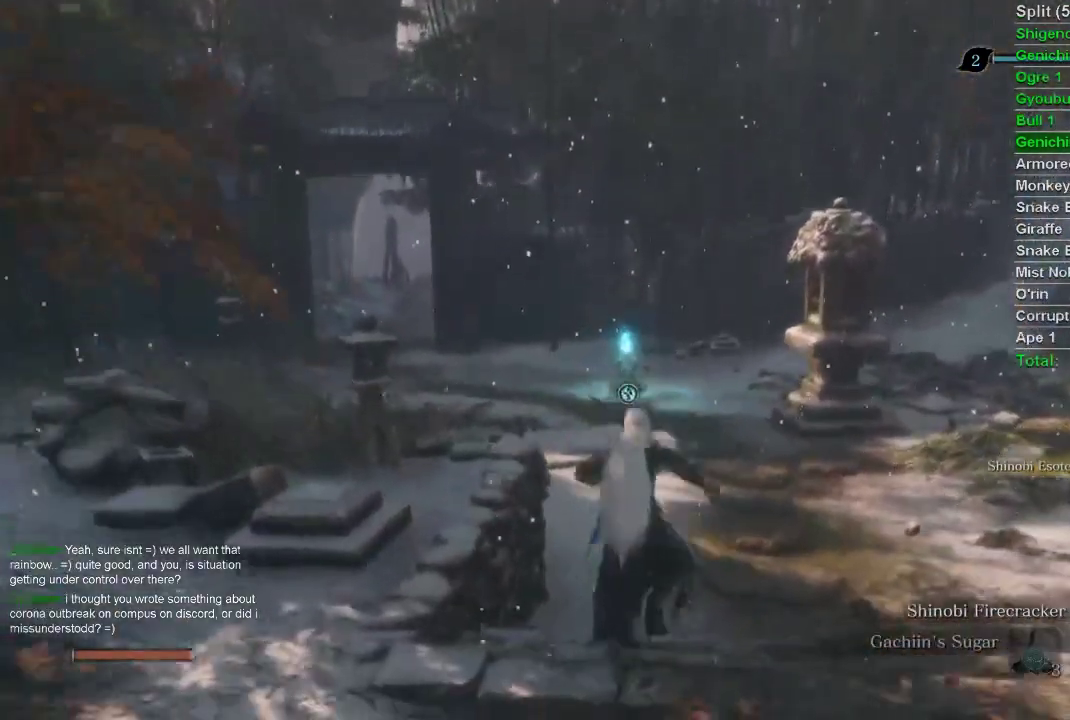
{"buttons": ["CIRCLE"], "left_stick": "up", "right_stick": "center", "events": [[367, "CIRCLE", "down"]]}
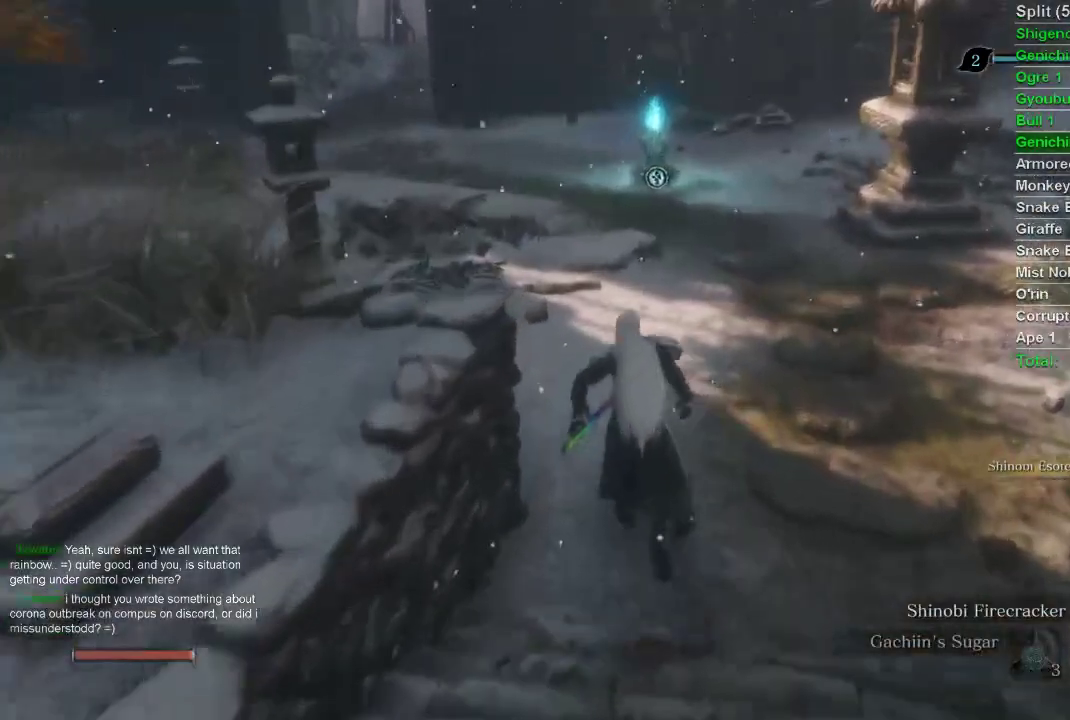
{"buttons": ["CIRCLE"], "left_stick": "up", "right_stick": "center", "events": []}
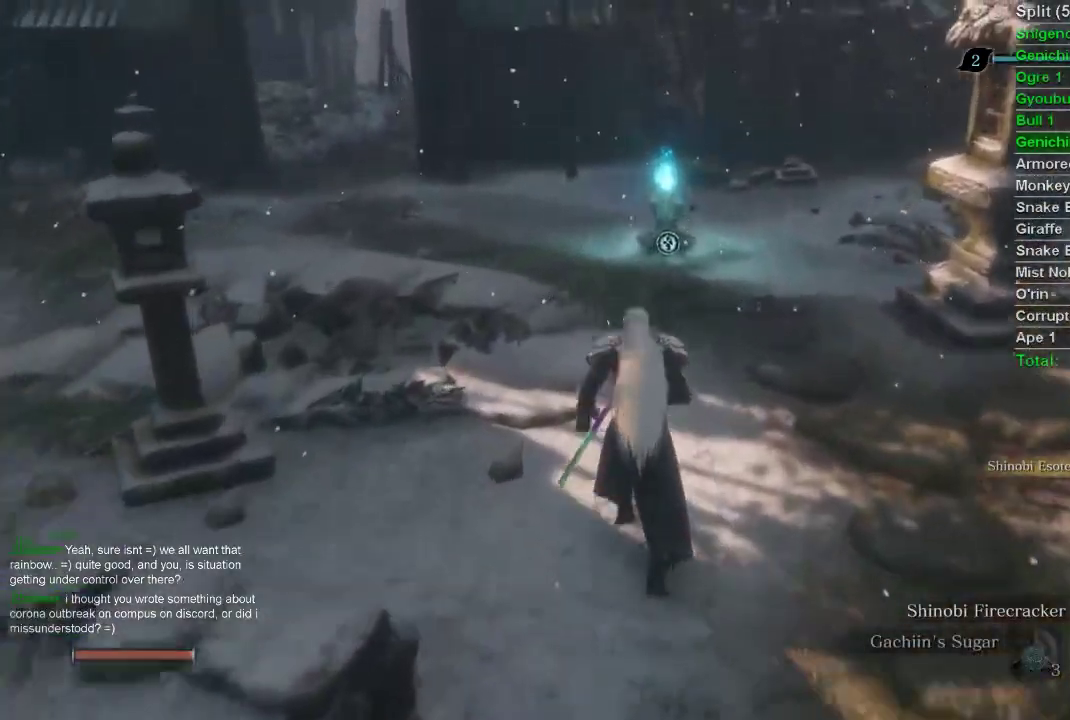
{"buttons": ["CIRCLE"], "left_stick": "up", "right_stick": "center", "events": []}
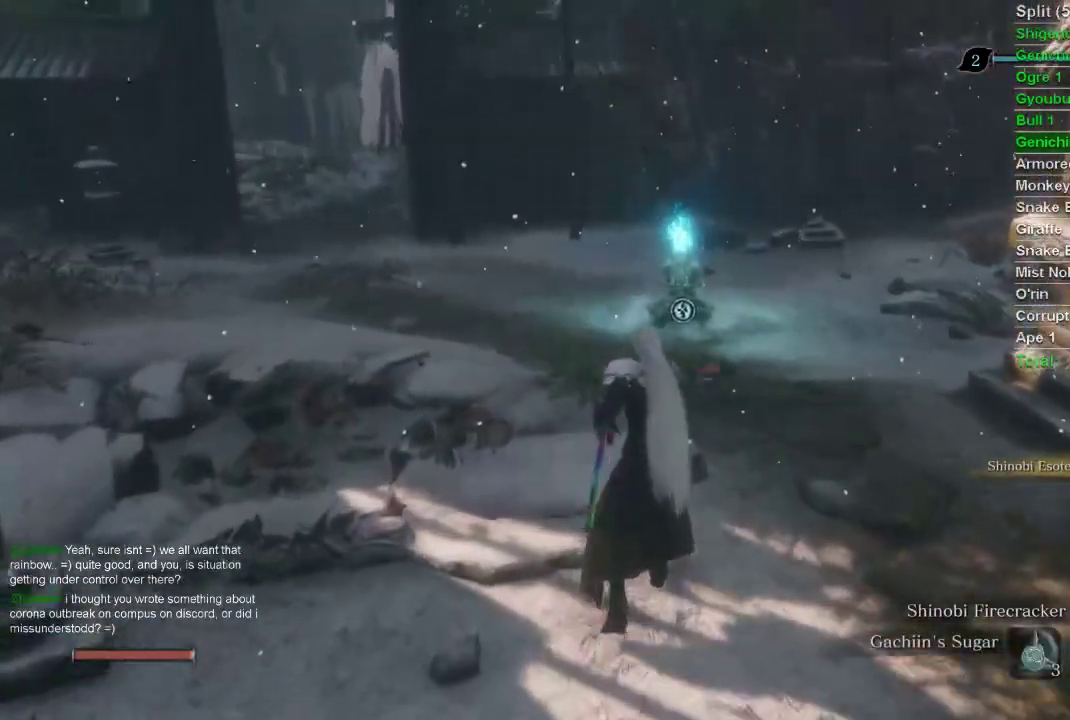
{"buttons": ["CIRCLE"], "left_stick": "up", "right_stick": "center", "events": [[117, "right_stick", "up-right"], [233, "right_stick", "center"]]}
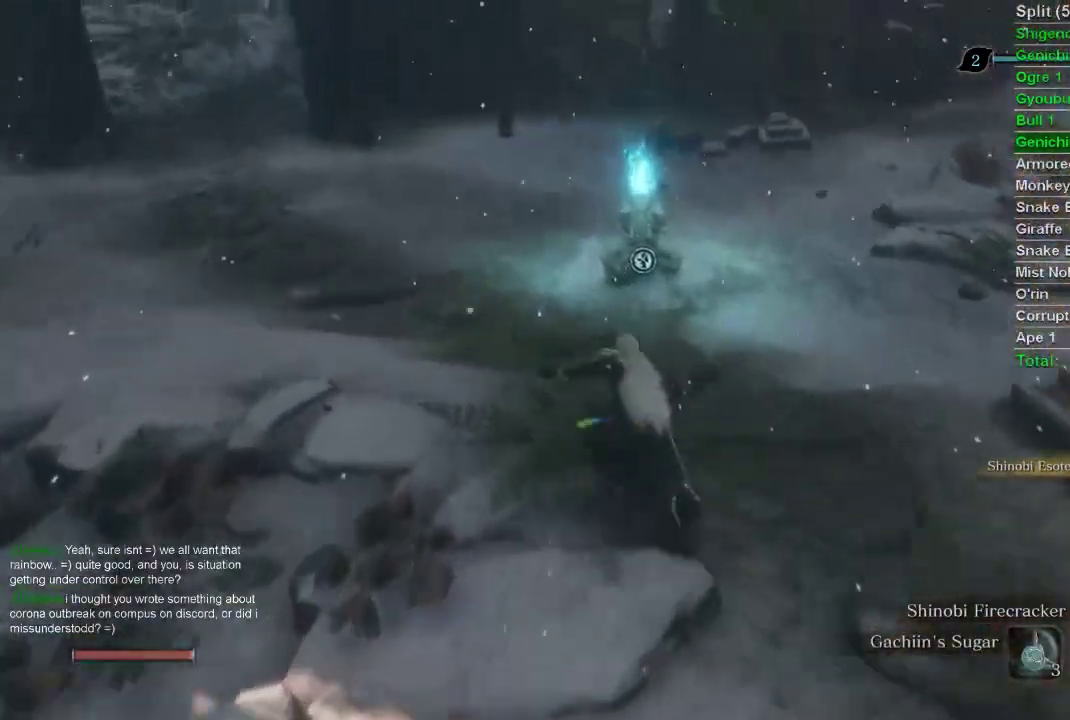
{"buttons": ["SQUARE"], "left_stick": "up", "right_stick": "center", "events": [[450, "CIRCLE", "up"], [467, "SQUARE", "down"]]}
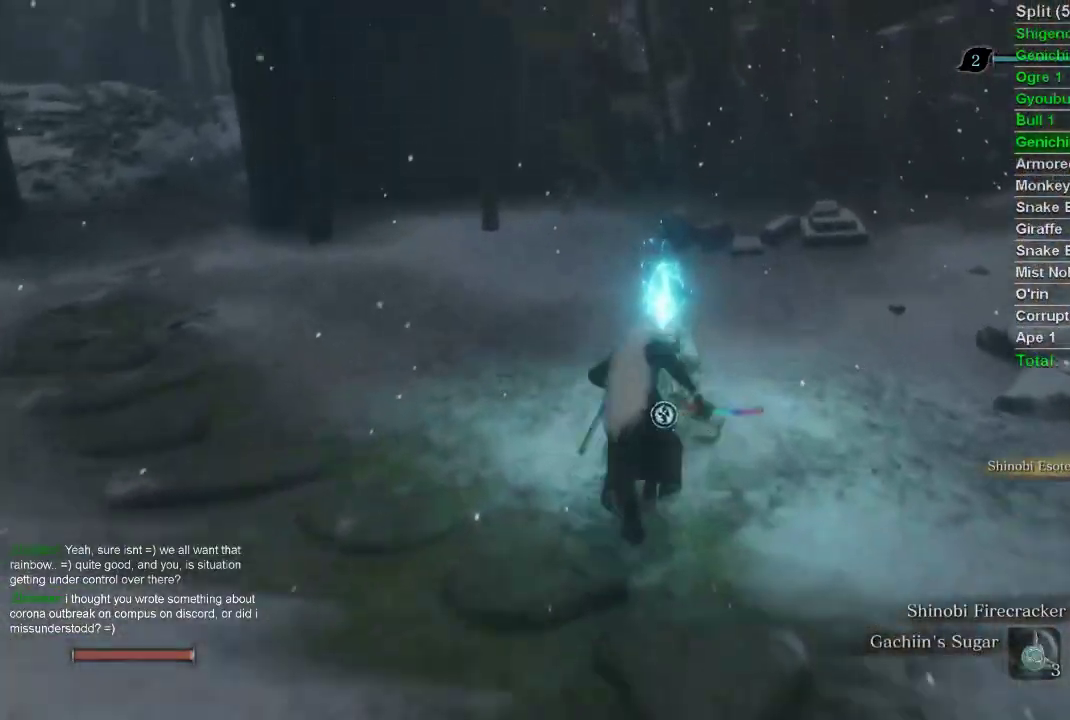
{"buttons": [], "left_stick": "center", "right_stick": "center", "events": [[50, "SQUARE", "up"], [100, "SQUARE", "down"], [183, "SQUARE", "up"], [250, "SQUARE", "down"], [267, "left_stick", "center"], [367, "SQUARE", "up"]]}
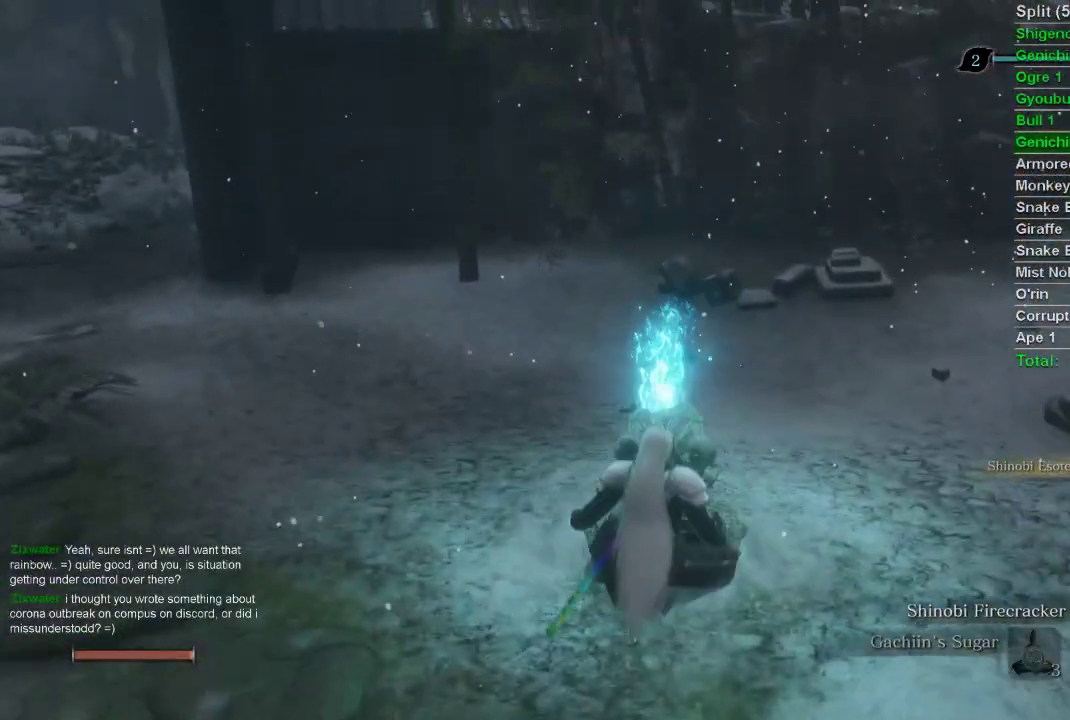
{"buttons": [], "left_stick": "center", "right_stick": "center", "events": []}
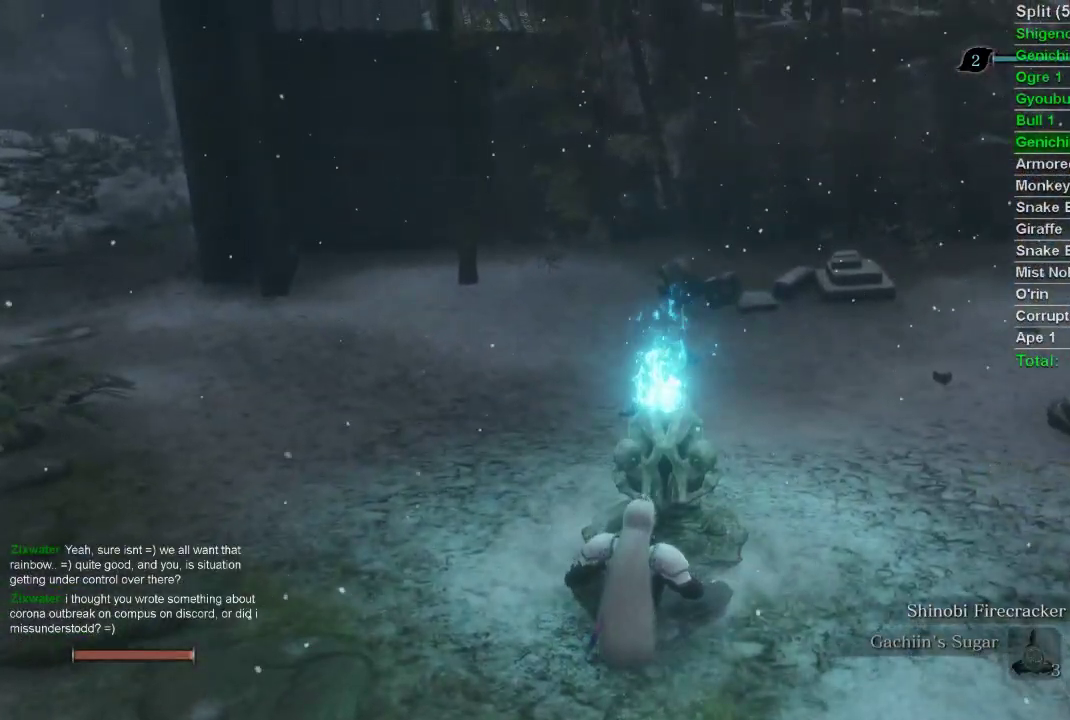
{"buttons": [], "left_stick": "center", "right_stick": "center", "events": [[433, "DPAD_DOWN", "down"], [500, "DPAD_DOWN", "up"]]}
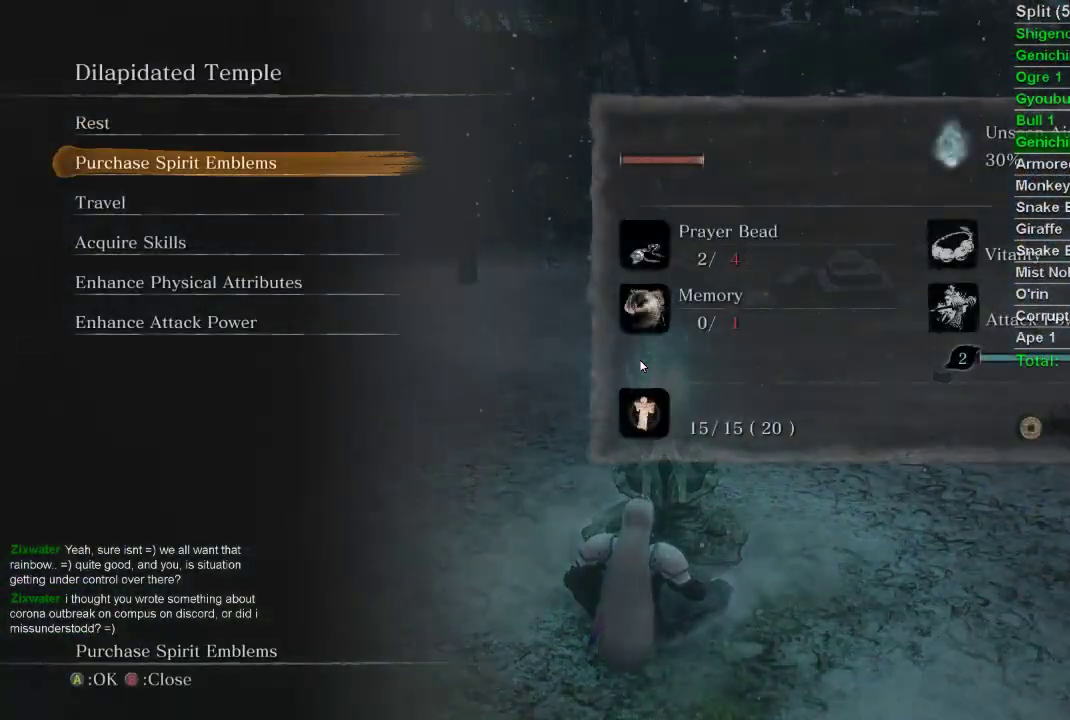
{"buttons": ["CROSS"], "left_stick": "center", "right_stick": "center", "events": [[67, "DPAD_DOWN", "down"], [167, "DPAD_DOWN", "up"], [367, "DPAD_DOWN", "down"], [433, "DPAD_DOWN", "up"], [500, "CROSS", "down"]]}
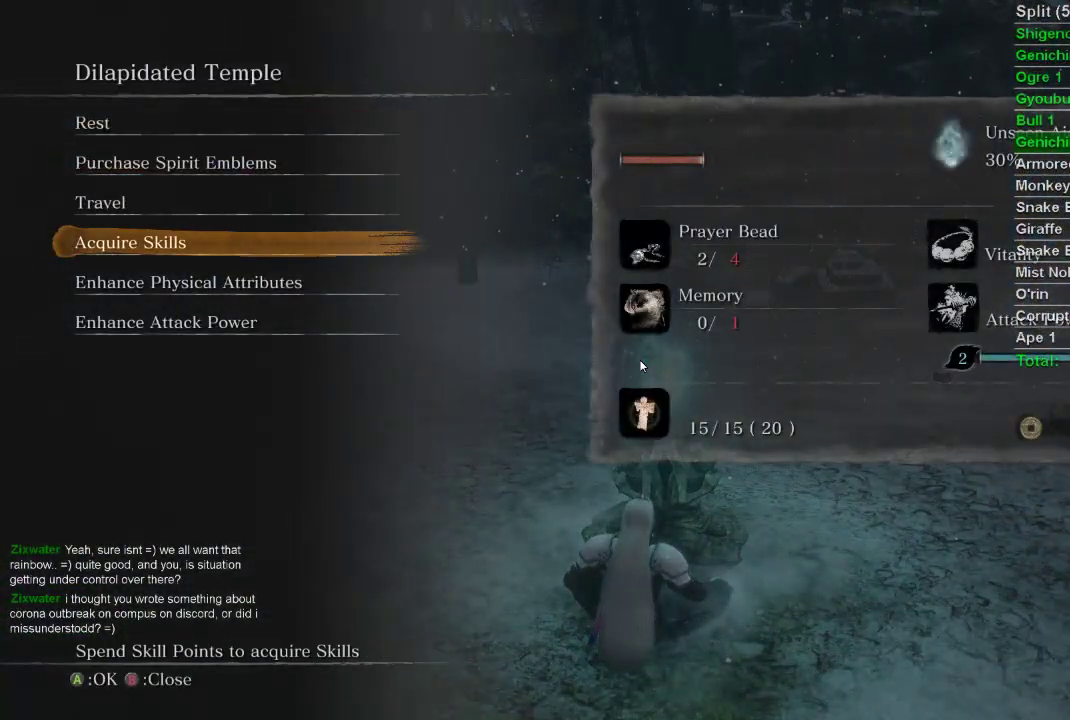
{"buttons": ["CROSS"], "left_stick": "center", "right_stick": "center", "events": [[167, "CROSS", "up"], [267, "DPAD_DOWN", "down"], [367, "DPAD_DOWN", "up"], [400, "CROSS", "down"]]}
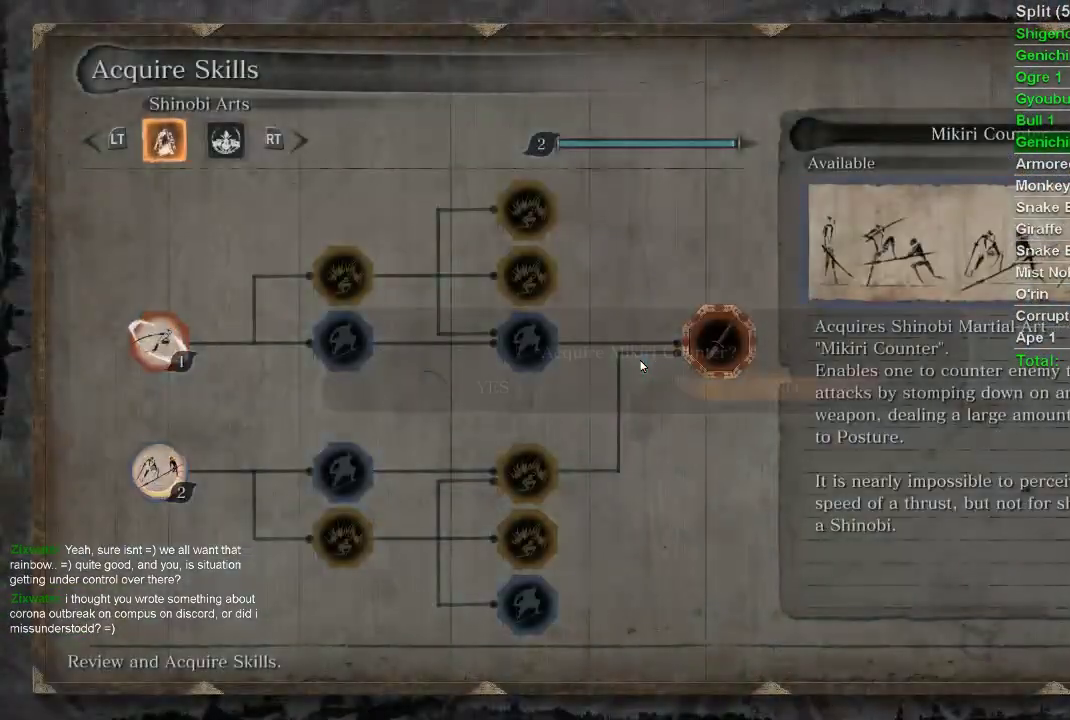
{"buttons": [], "left_stick": "center", "right_stick": "center", "events": [[33, "CROSS", "up"], [150, "DPAD_LEFT", "down"], [250, "DPAD_LEFT", "up"], [283, "CROSS", "down"], [500, "CROSS", "up"]]}
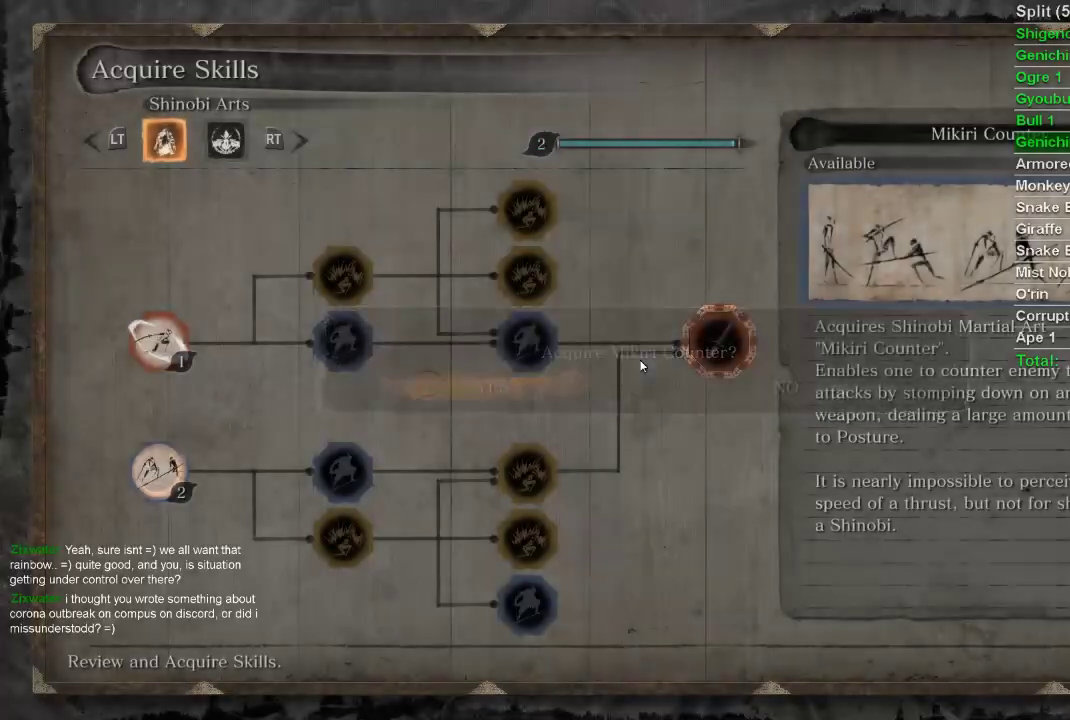
{"buttons": [], "left_stick": "center", "right_stick": "center", "events": [[233, "CIRCLE", "down"], [383, "CIRCLE", "up"]]}
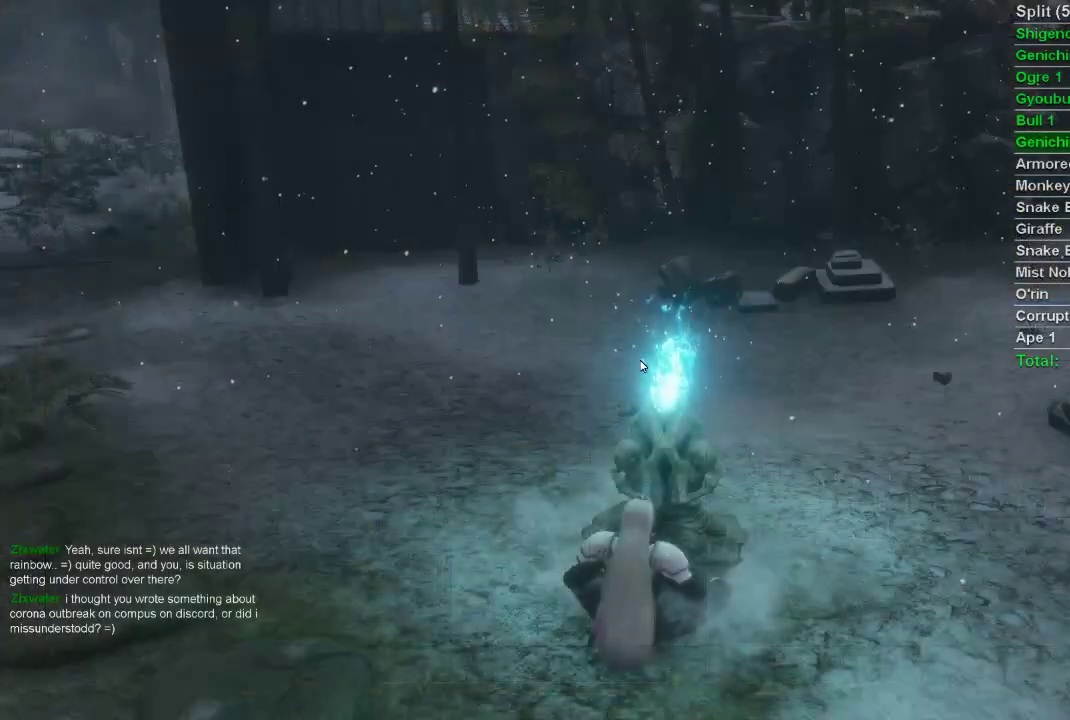
{"buttons": ["CROSS"], "left_stick": "center", "right_stick": "center", "events": [[350, "DPAD_UP", "down"], [433, "DPAD_UP", "up"], [450, "CROSS", "down"]]}
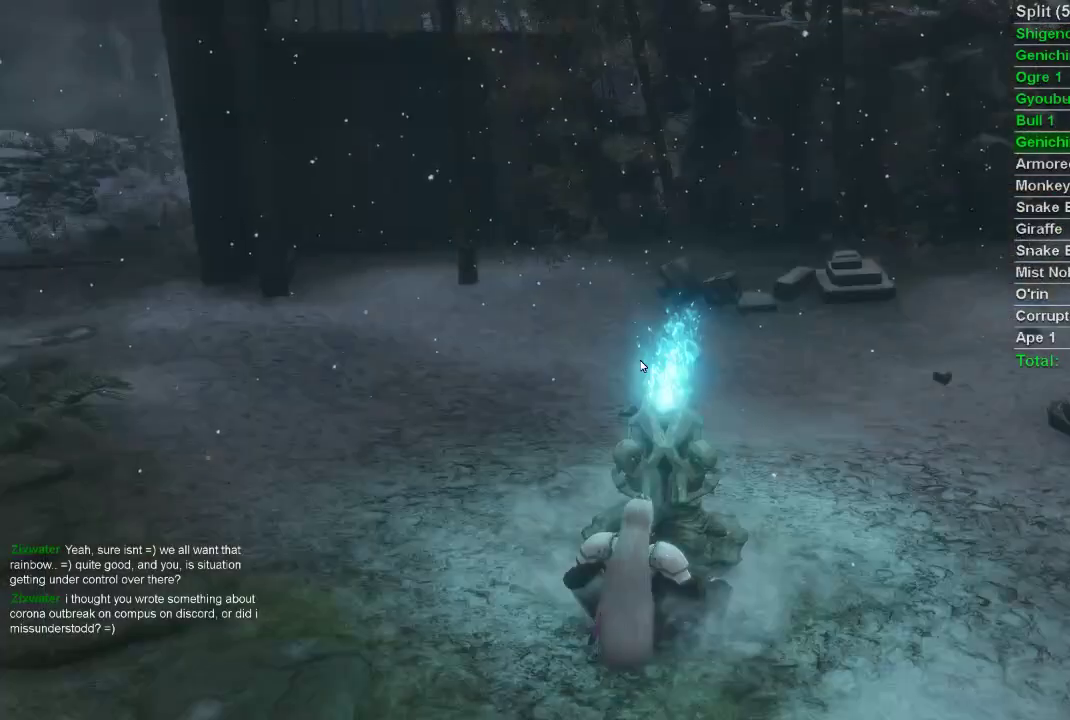
{"buttons": ["CROSS"], "left_stick": "center", "right_stick": "center", "events": [[67, "CROSS", "up"], [267, "DPAD_UP", "down"], [350, "DPAD_UP", "up"], [433, "CROSS", "down"]]}
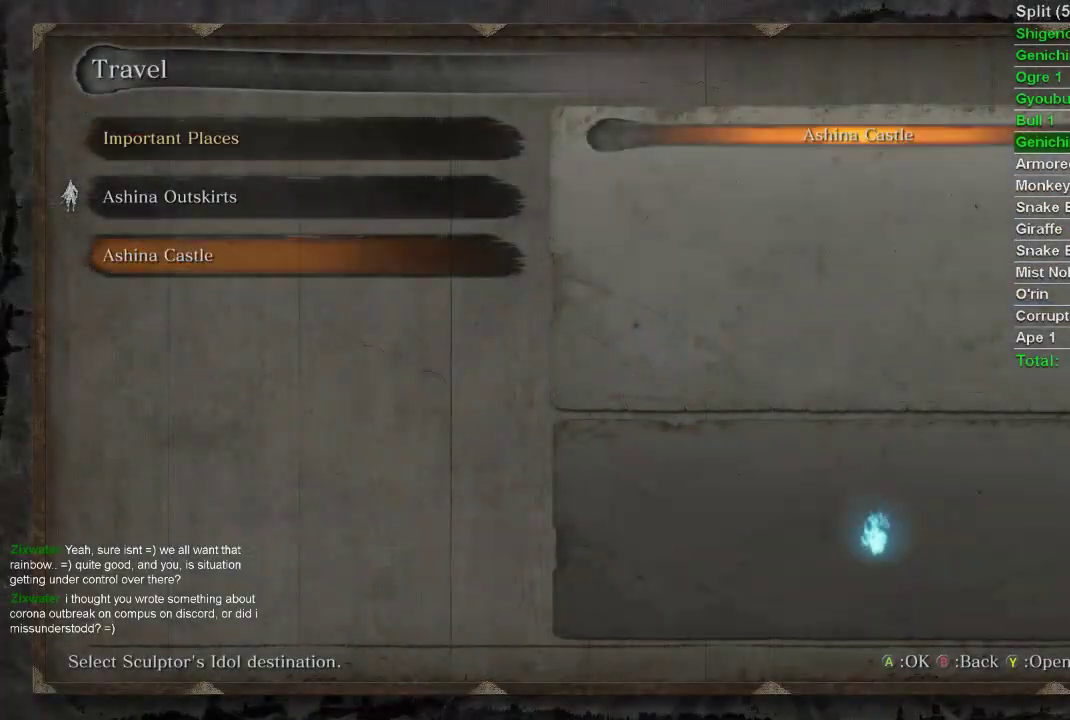
{"buttons": [], "left_stick": "center", "right_stick": "center", "events": [[33, "CROSS", "up"], [100, "CROSS", "down"], [183, "CROSS", "up"], [250, "CROSS", "down"], [350, "CROSS", "up"], [400, "CROSS", "down"], [500, "CROSS", "up"]]}